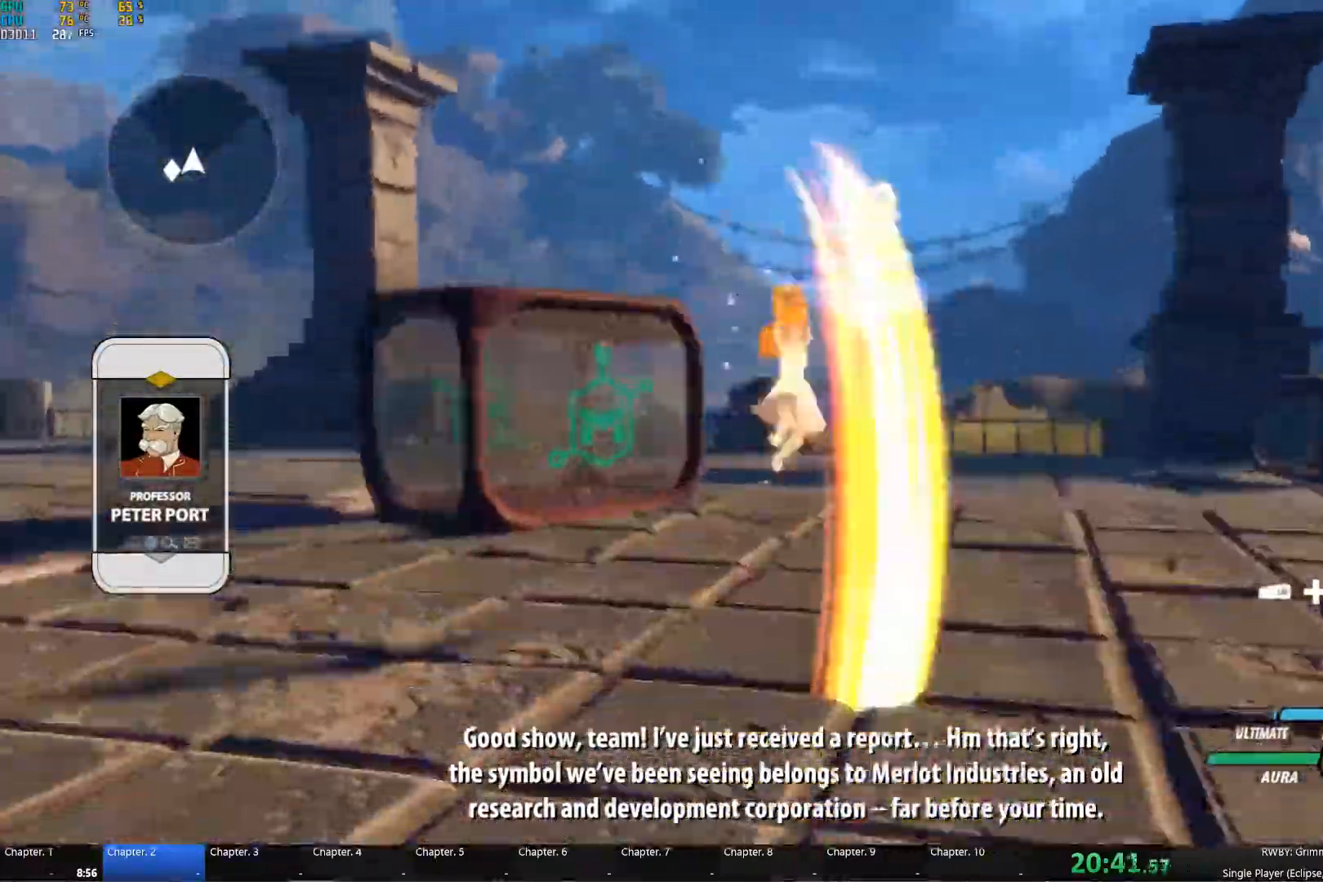
Gameplay with a controller (Xbox layout); each line is a JSON object with the inputs held at the frame after it. "events" lists button and stick changes between this image and that frame as [ms after this image, input, new state], when the widget could be followed in between.
{"buttons": ["B"], "left_stick": "center", "right_stick": "center"}
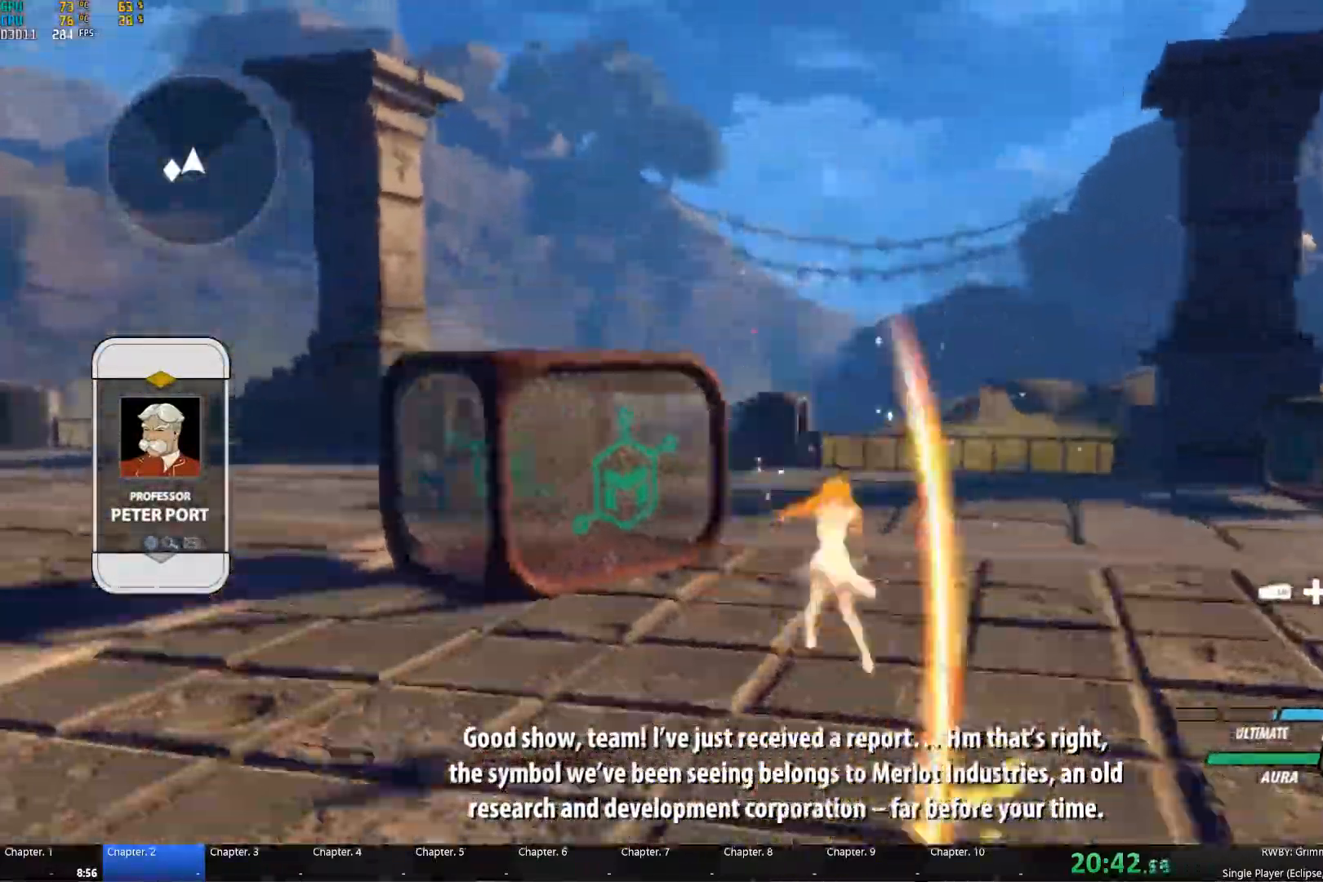
{"buttons": [], "left_stick": "center", "right_stick": "center", "events": [[17, "A", "down"], [17, "Y", "down"], [50, "B", "up"], [84, "Y", "up"], [100, "A", "up"], [117, "B", "down"], [200, "A", "down"], [200, "B", "up"], [200, "Y", "down"], [250, "Y", "up"], [267, "A", "up"]]}
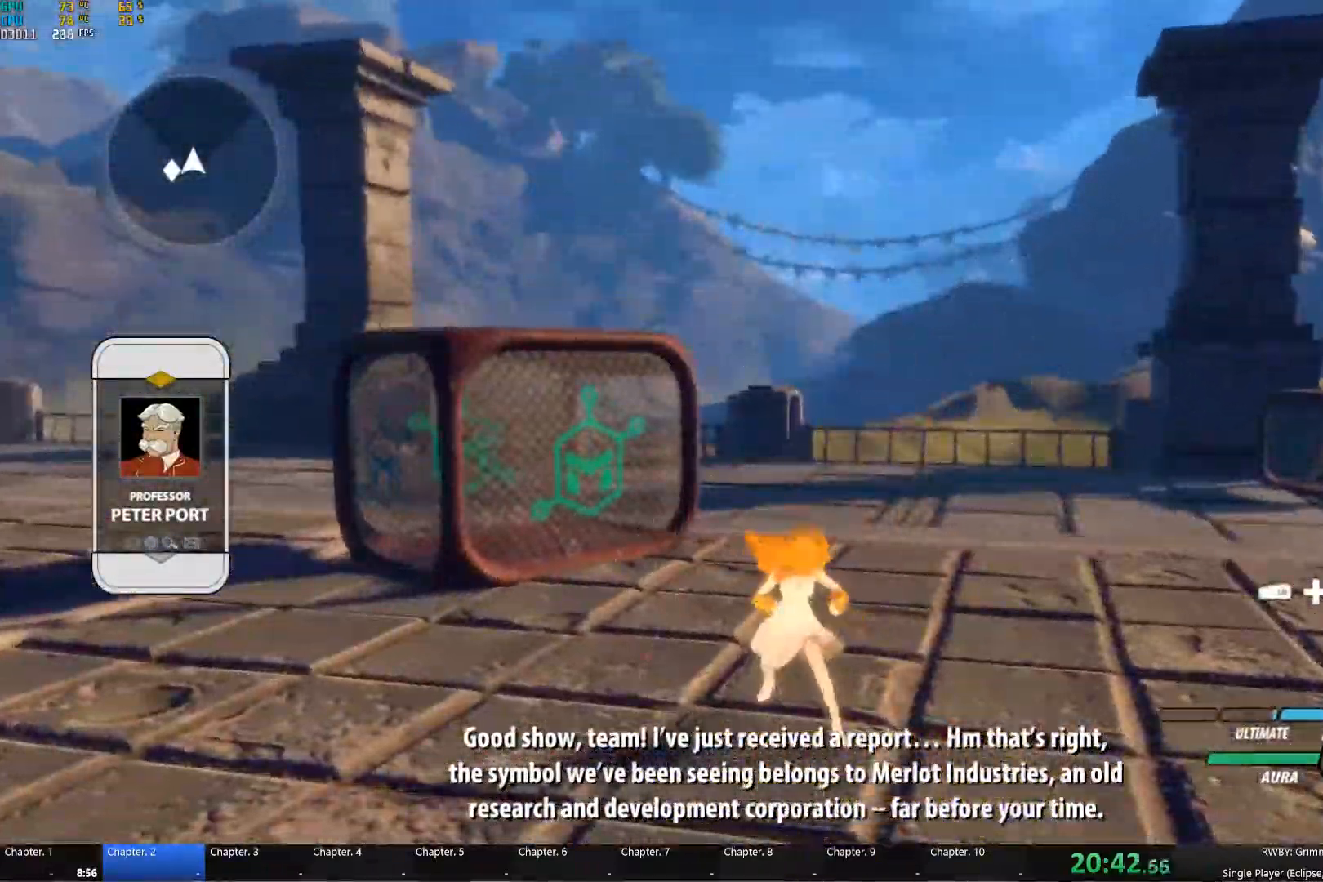
{"buttons": ["B"], "left_stick": "center", "right_stick": "center", "events": [[184, "A", "down"], [184, "Y", "down"], [267, "Y", "up"], [284, "A", "up"], [300, "B", "down"], [367, "A", "down"], [367, "Y", "down"], [400, "B", "up"], [450, "A", "up"], [450, "Y", "up"], [484, "B", "down"]]}
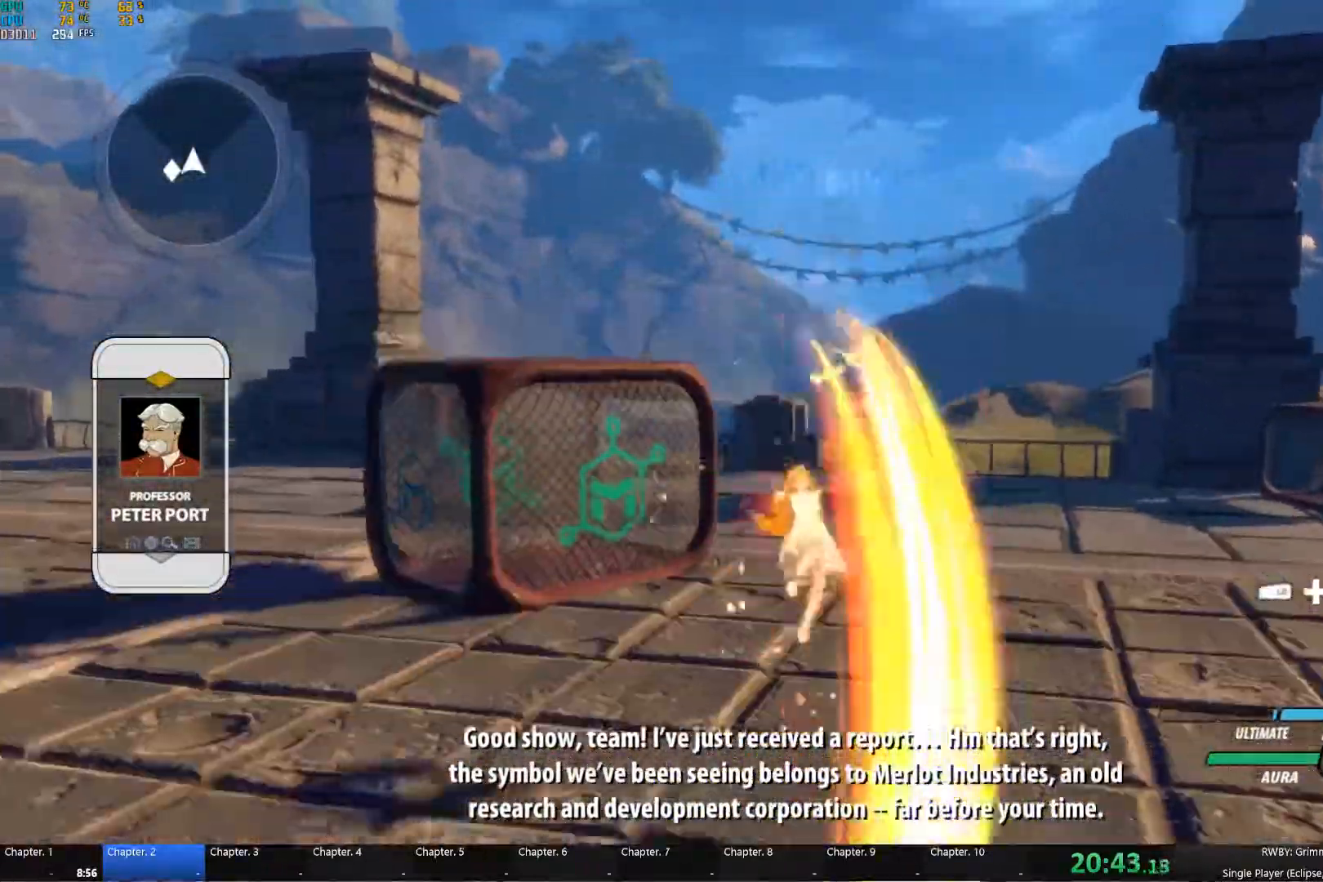
{"buttons": [], "left_stick": "center", "right_stick": "center", "events": [[50, "A", "down"], [50, "Y", "down"], [84, "B", "up"], [100, "Y", "up"], [134, "A", "up"], [150, "B", "down"], [217, "A", "down"], [234, "Y", "down"], [267, "B", "up"], [284, "Y", "up"], [300, "A", "up"], [334, "B", "down"], [401, "A", "down"], [401, "Y", "down"], [417, "B", "up"], [451, "Y", "up"], [467, "A", "up"]]}
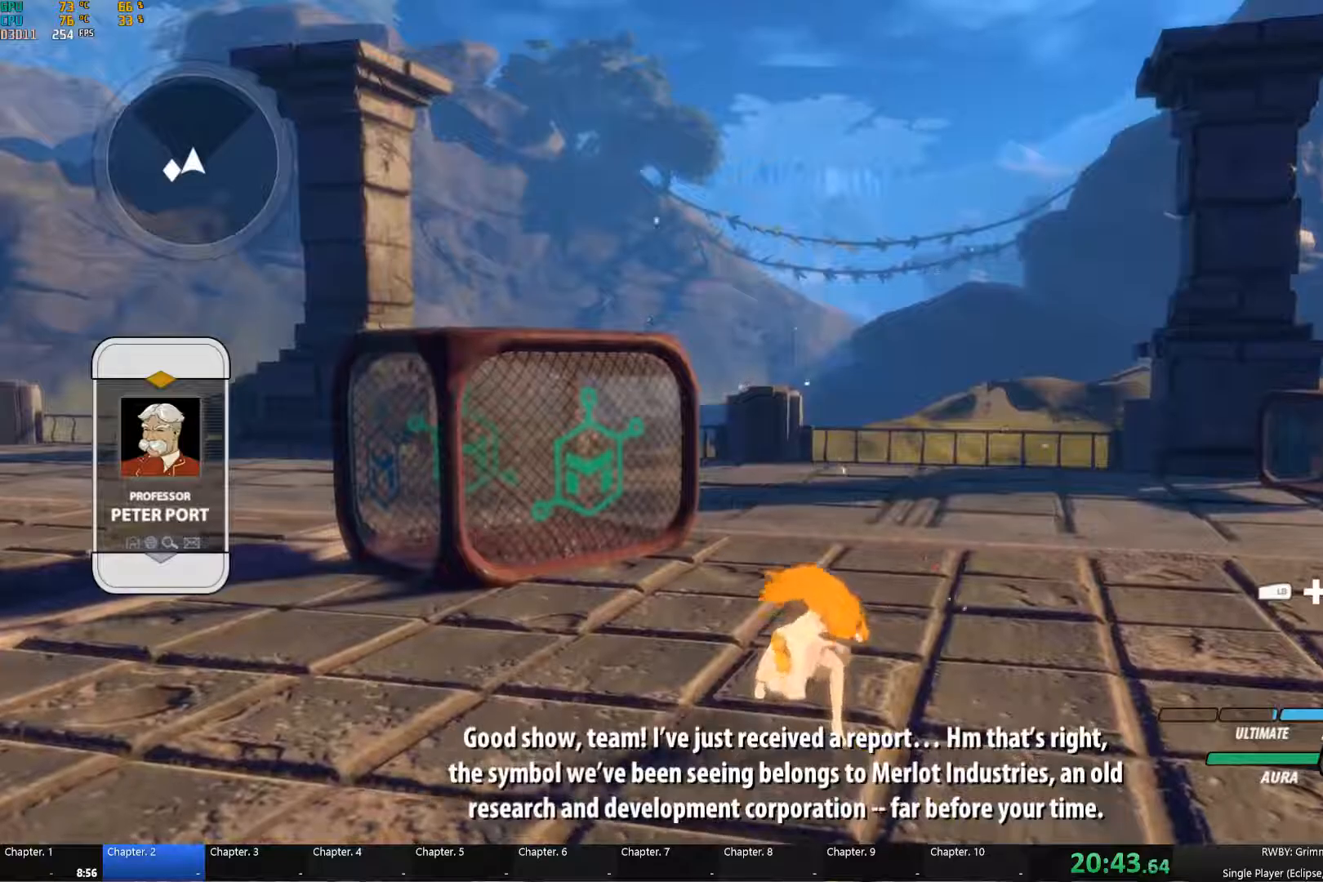
{"buttons": [], "left_stick": "center", "right_stick": "center", "events": [[383, "A", "down"], [383, "Y", "down"], [483, "Y", "up"], [500, "A", "up"]]}
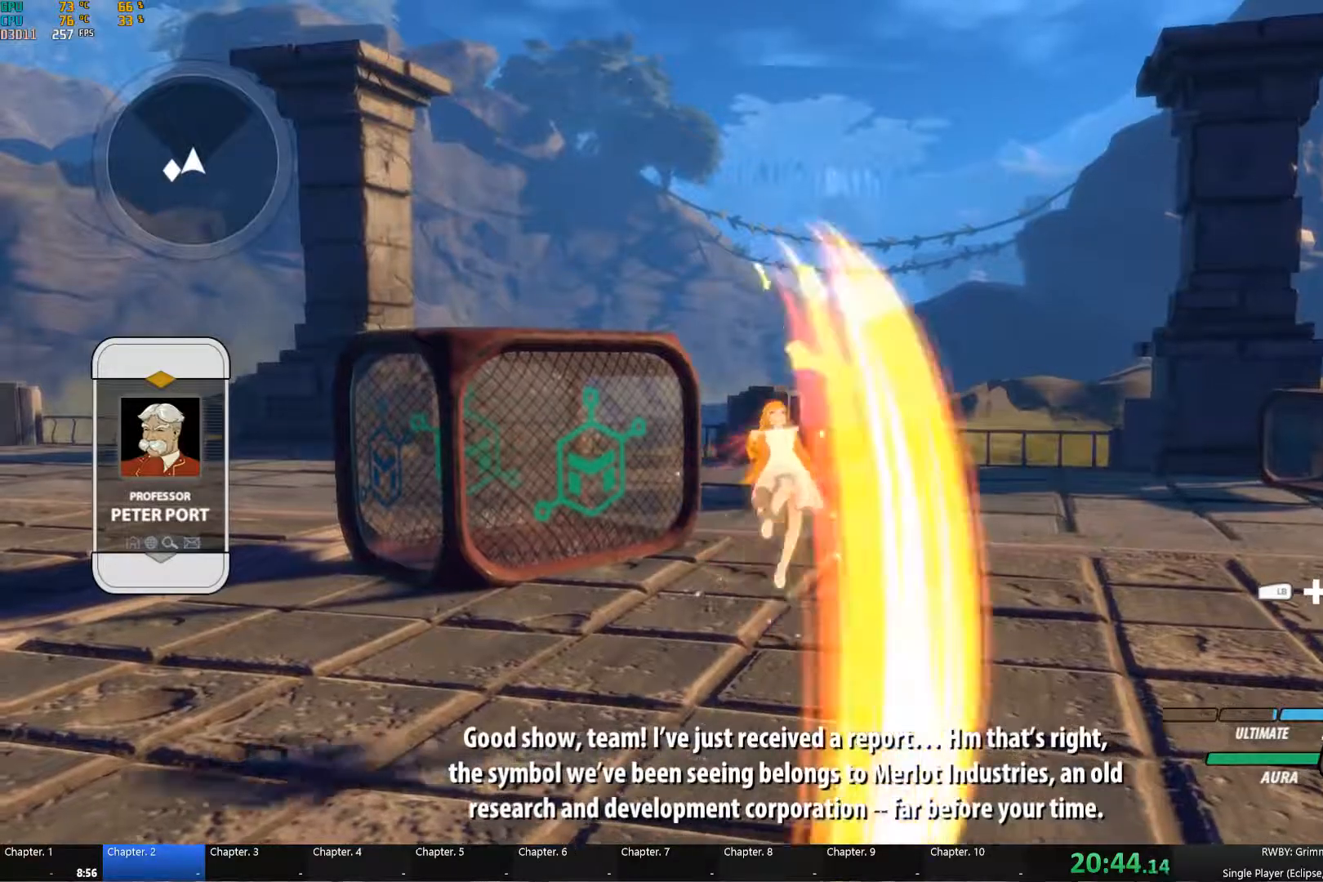
{"buttons": ["A", "Y"], "left_stick": "center", "right_stick": "center", "events": [[17, "B", "down"], [100, "A", "down"], [100, "Y", "down"], [117, "B", "up"], [167, "Y", "up"], [183, "A", "up"], [200, "B", "down"], [267, "A", "down"], [267, "Y", "down"], [300, "B", "up"], [350, "A", "up"], [350, "Y", "up"], [383, "B", "down"], [450, "A", "down"], [450, "Y", "down"], [483, "B", "up"]]}
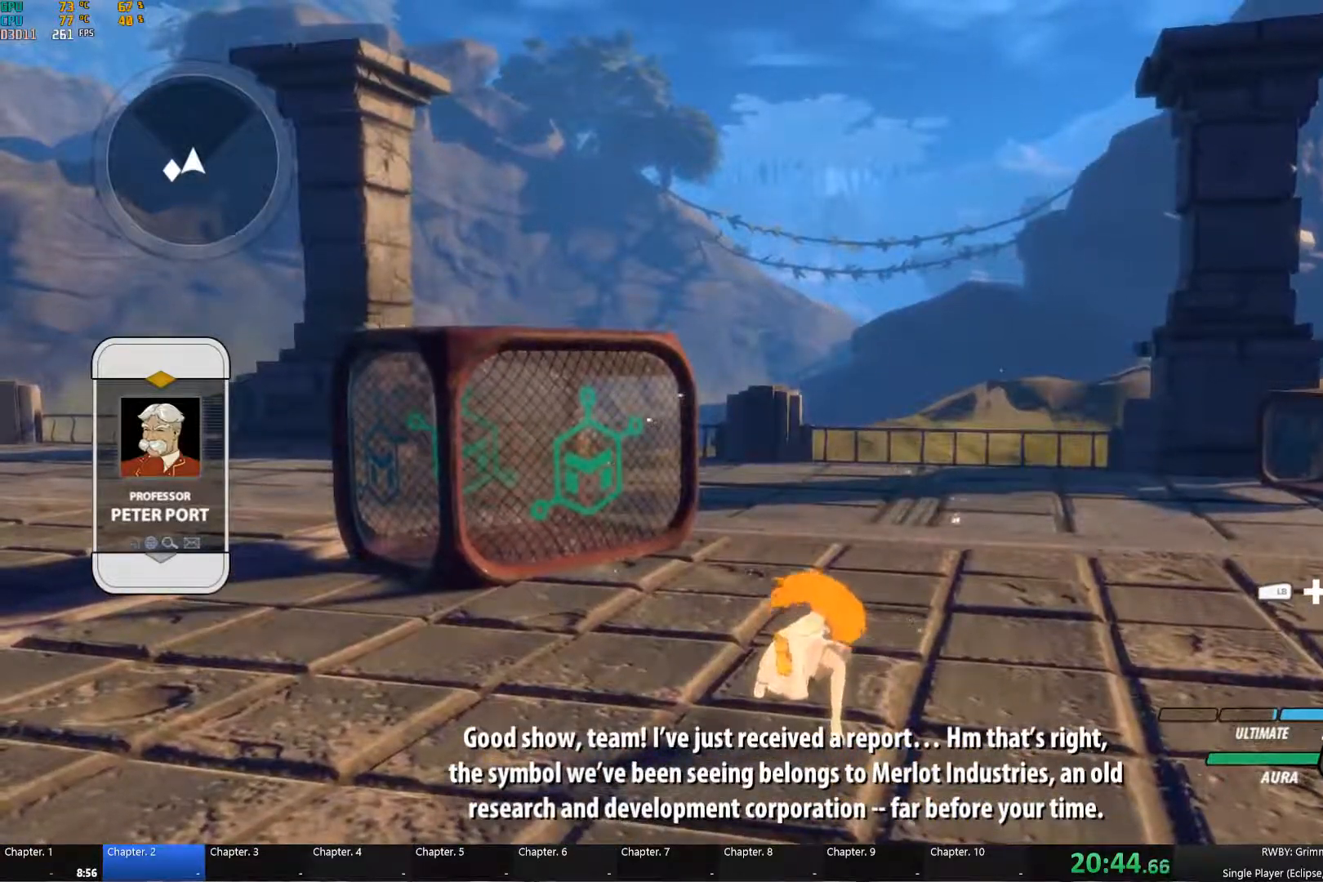
{"buttons": ["A", "Y"], "left_stick": "center", "right_stick": "center", "events": [[17, "A", "up"], [17, "Y", "up"], [450, "A", "down"], [450, "Y", "down"]]}
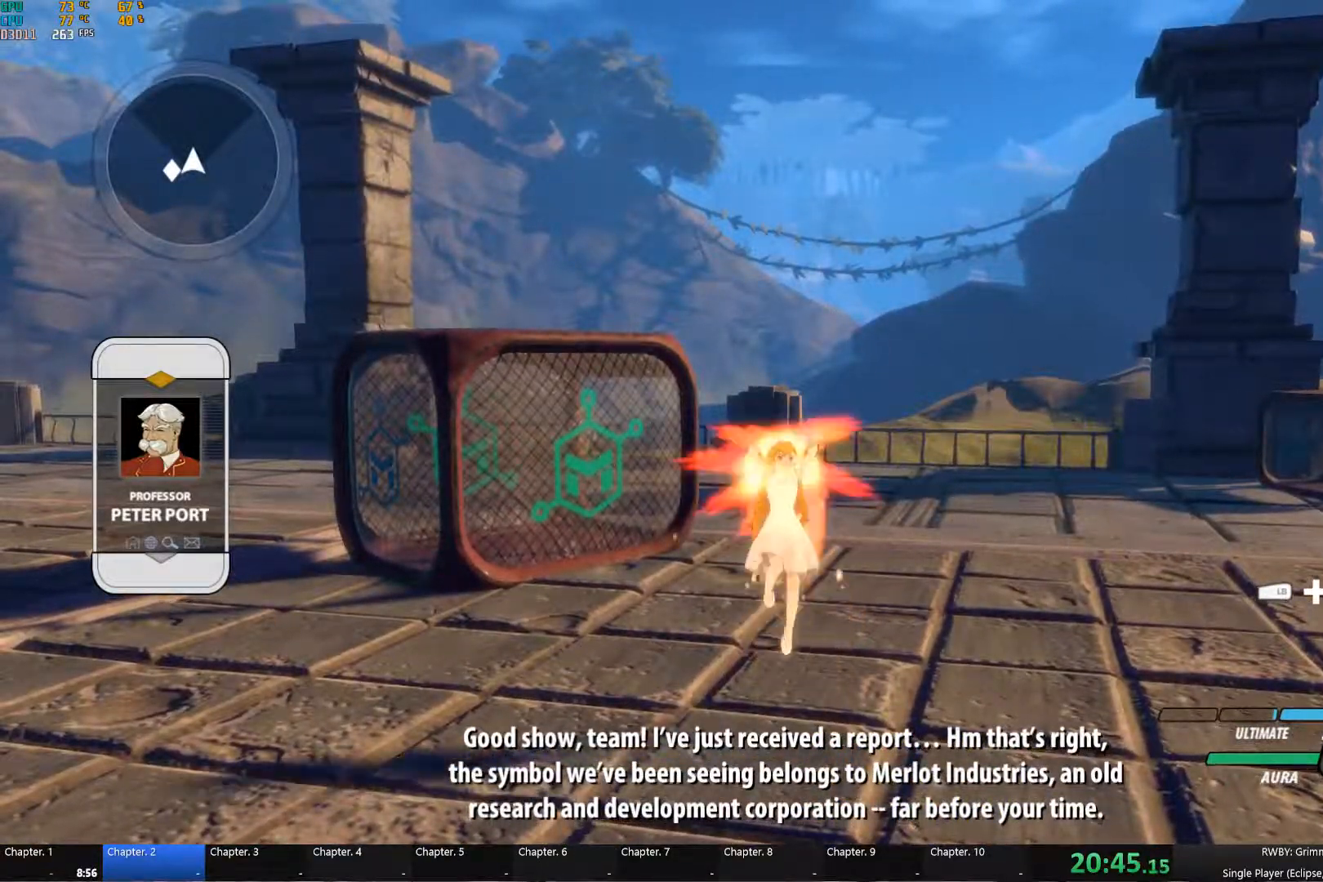
{"buttons": ["B"], "left_stick": "center", "right_stick": "center", "events": [[67, "A", "up"], [67, "Y", "up"], [100, "B", "down"], [183, "A", "down"], [183, "Y", "down"], [200, "B", "up"], [217, "Y", "up"], [250, "A", "up"], [317, "B", "down"], [350, "A", "down"], [367, "Y", "down"], [400, "B", "up"], [450, "A", "up"], [450, "Y", "up"], [500, "B", "down"]]}
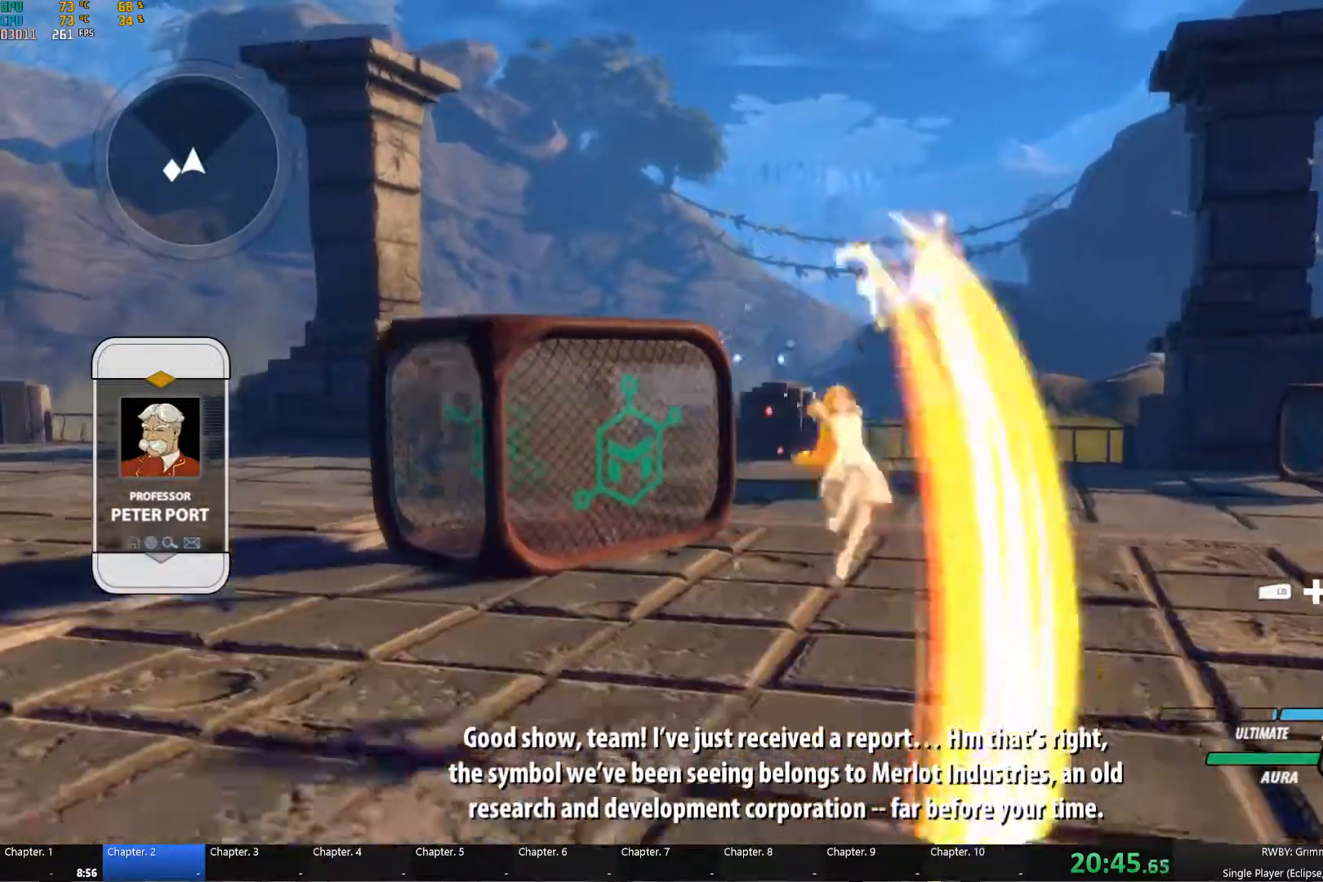
{"buttons": [], "left_stick": "center", "right_stick": "center", "events": [[50, "A", "down"], [50, "Y", "down"], [83, "B", "up"], [117, "A", "up"], [117, "Y", "up"], [167, "B", "down"], [233, "A", "down"], [233, "Y", "down"], [267, "B", "up"], [300, "A", "up"], [300, "Y", "up"], [350, "B", "down"], [417, "A", "down"], [417, "Y", "down"], [450, "B", "up"], [483, "A", "up"], [483, "Y", "up"]]}
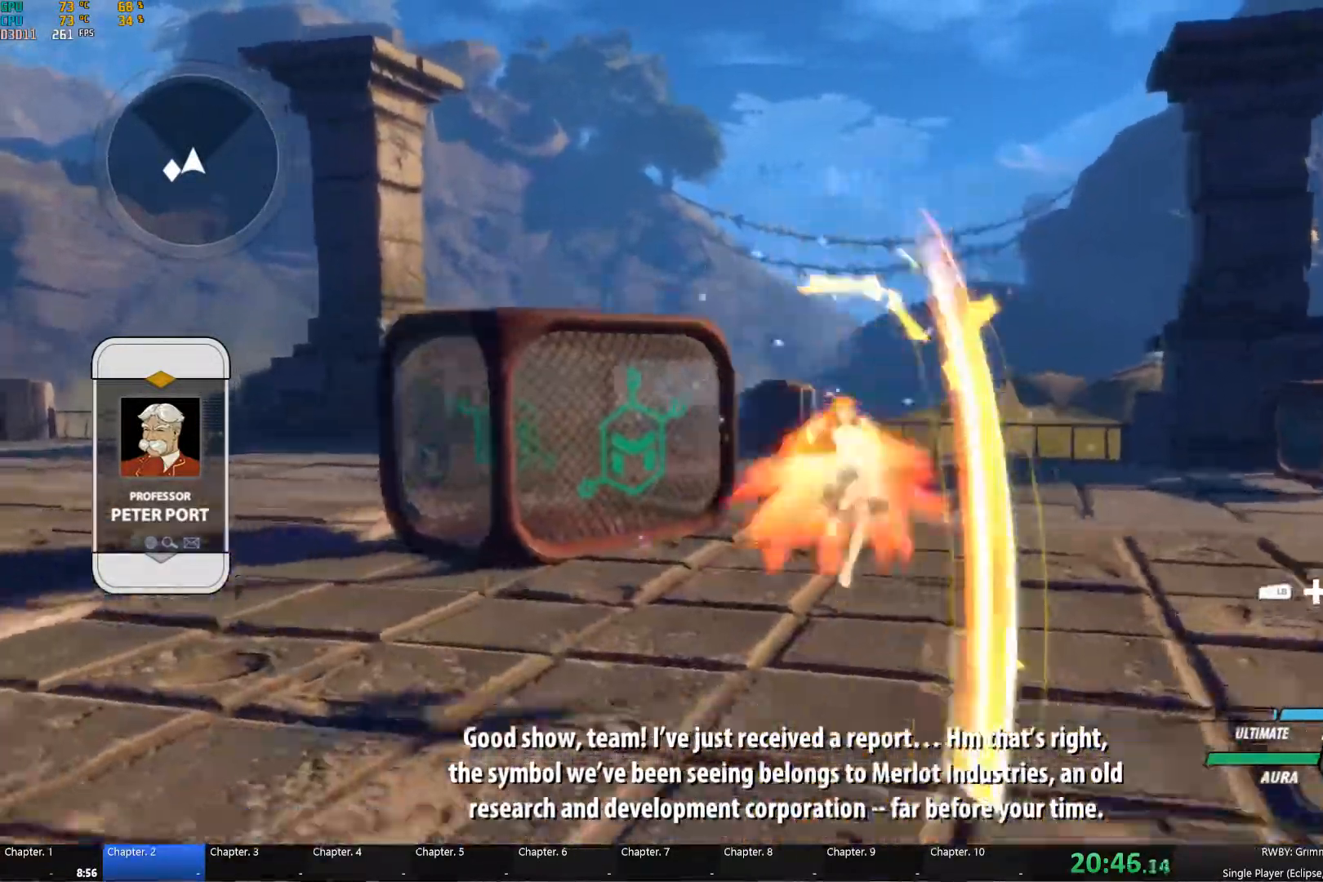
{"buttons": ["A", "Y"], "left_stick": "center", "right_stick": "center", "events": [[33, "B", "down"], [67, "A", "down"], [83, "Y", "down"], [133, "B", "up"], [167, "A", "up"], [167, "Y", "up"], [200, "B", "down"], [267, "A", "down"], [283, "Y", "down"], [317, "B", "up"], [333, "A", "up"], [333, "Y", "up"], [383, "B", "down"], [450, "A", "down"], [450, "Y", "down"], [500, "B", "up"]]}
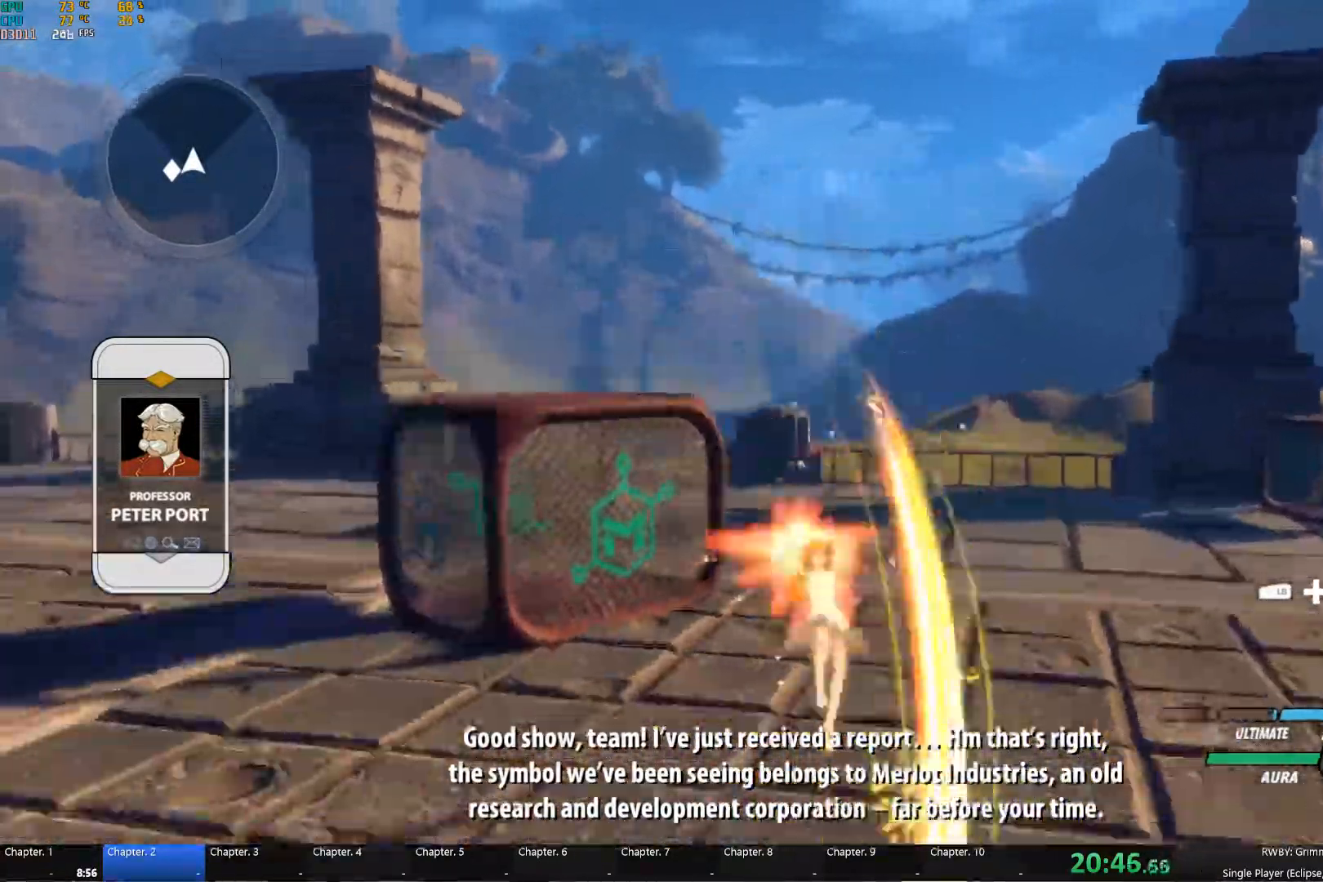
{"buttons": ["B"], "left_stick": "center", "right_stick": "center", "events": [[17, "Y", "up"], [33, "A", "up"], [83, "B", "down"], [117, "A", "down"], [133, "Y", "down"], [183, "A", "up"], [200, "B", "up"], [200, "Y", "up"], [283, "B", "down"], [300, "A", "down"], [317, "Y", "down"], [367, "A", "up"], [367, "B", "up"], [367, "Y", "up"], [450, "B", "down"]]}
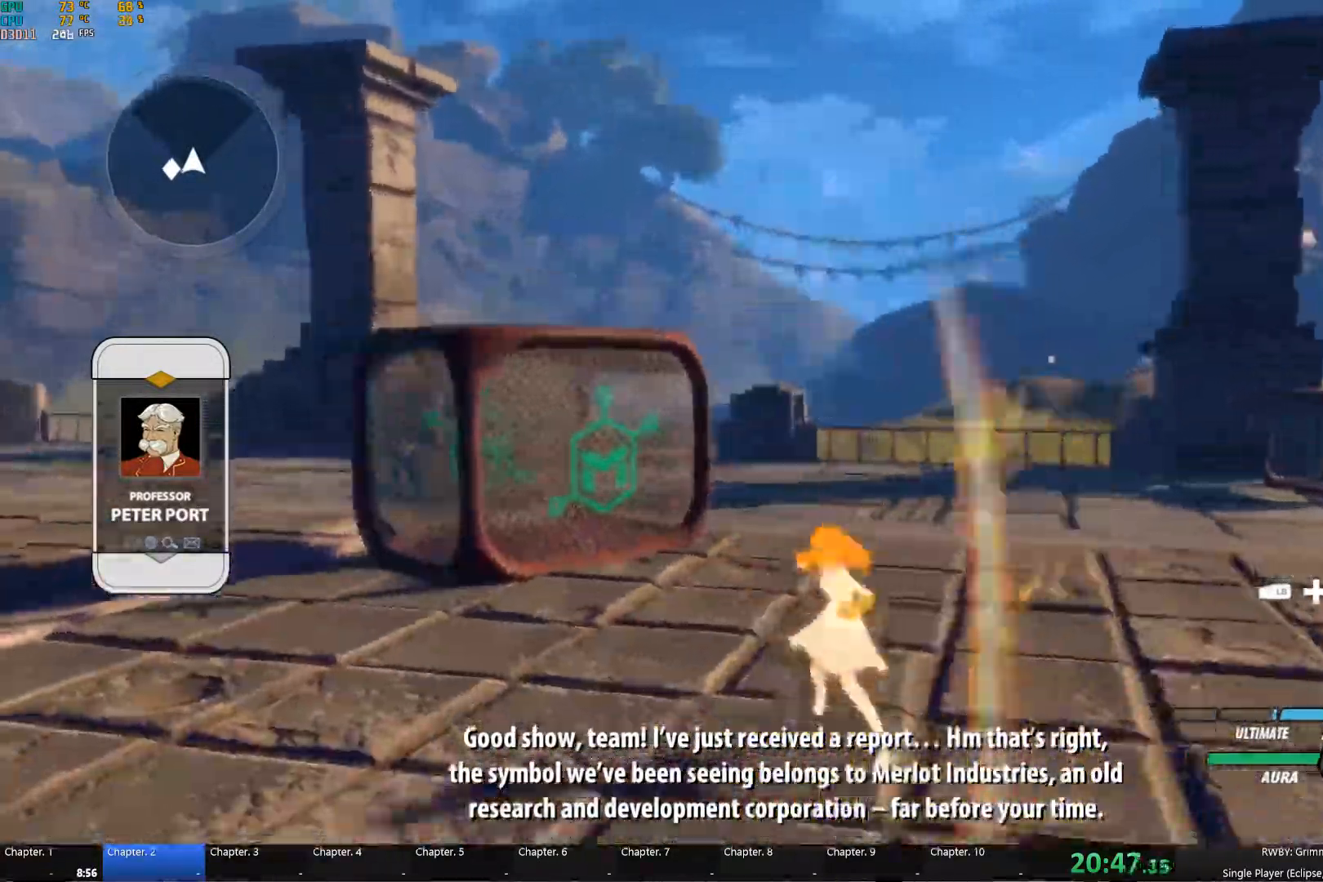
{"buttons": [], "left_stick": "down-right", "right_stick": "down-left", "events": [[17, "A", "down"], [17, "Y", "down"], [33, "B", "up"], [67, "Y", "up"], [83, "A", "up"], [150, "B", "down"], [300, "B", "up"], [500, "left_stick", "down-right"], [500, "right_stick", "down-left"]]}
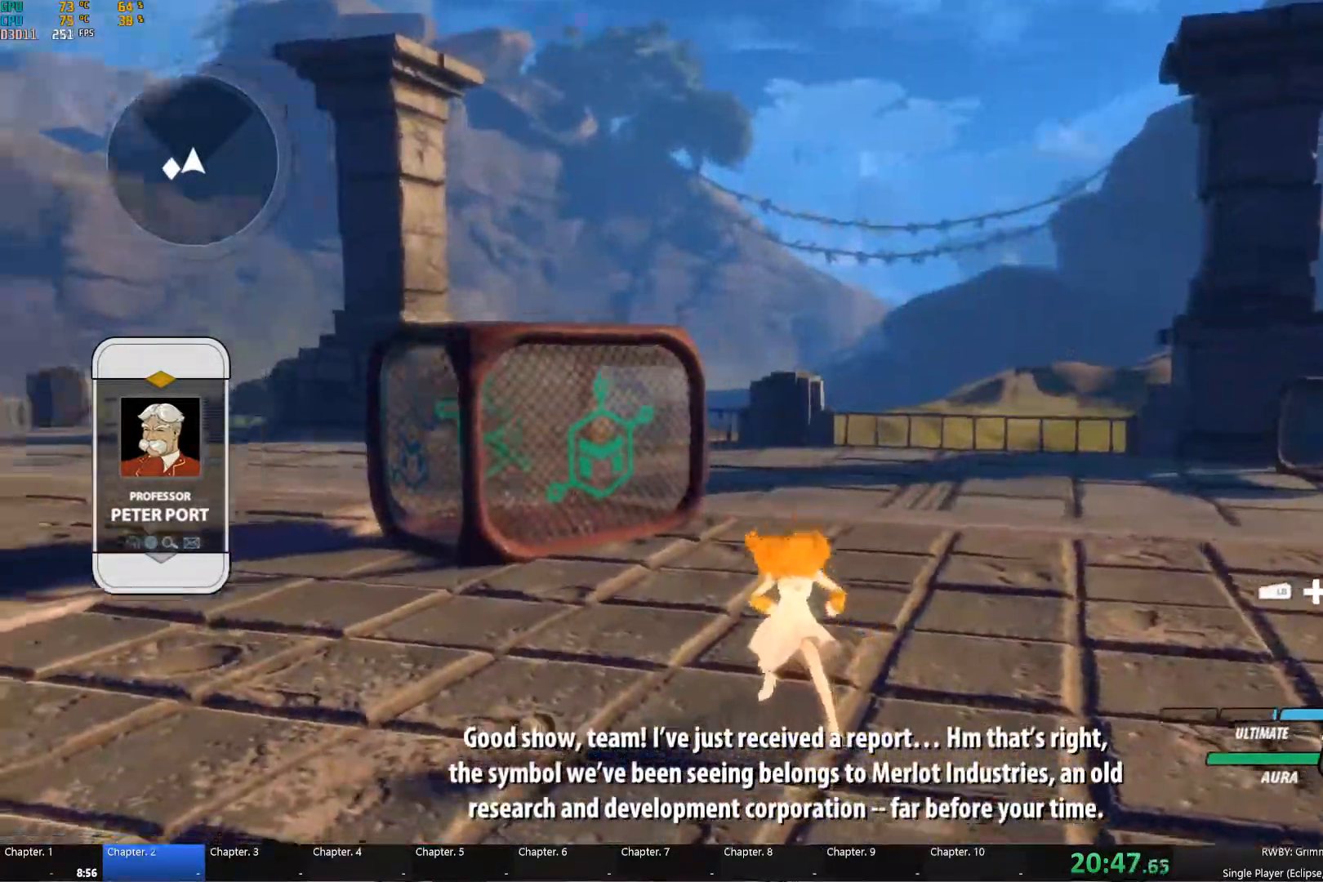
{"buttons": [], "left_stick": "down", "right_stick": "left", "events": [[67, "right_stick", "left"], [233, "L1", "down"], [350, "L1", "up"], [417, "left_stick", "down"]]}
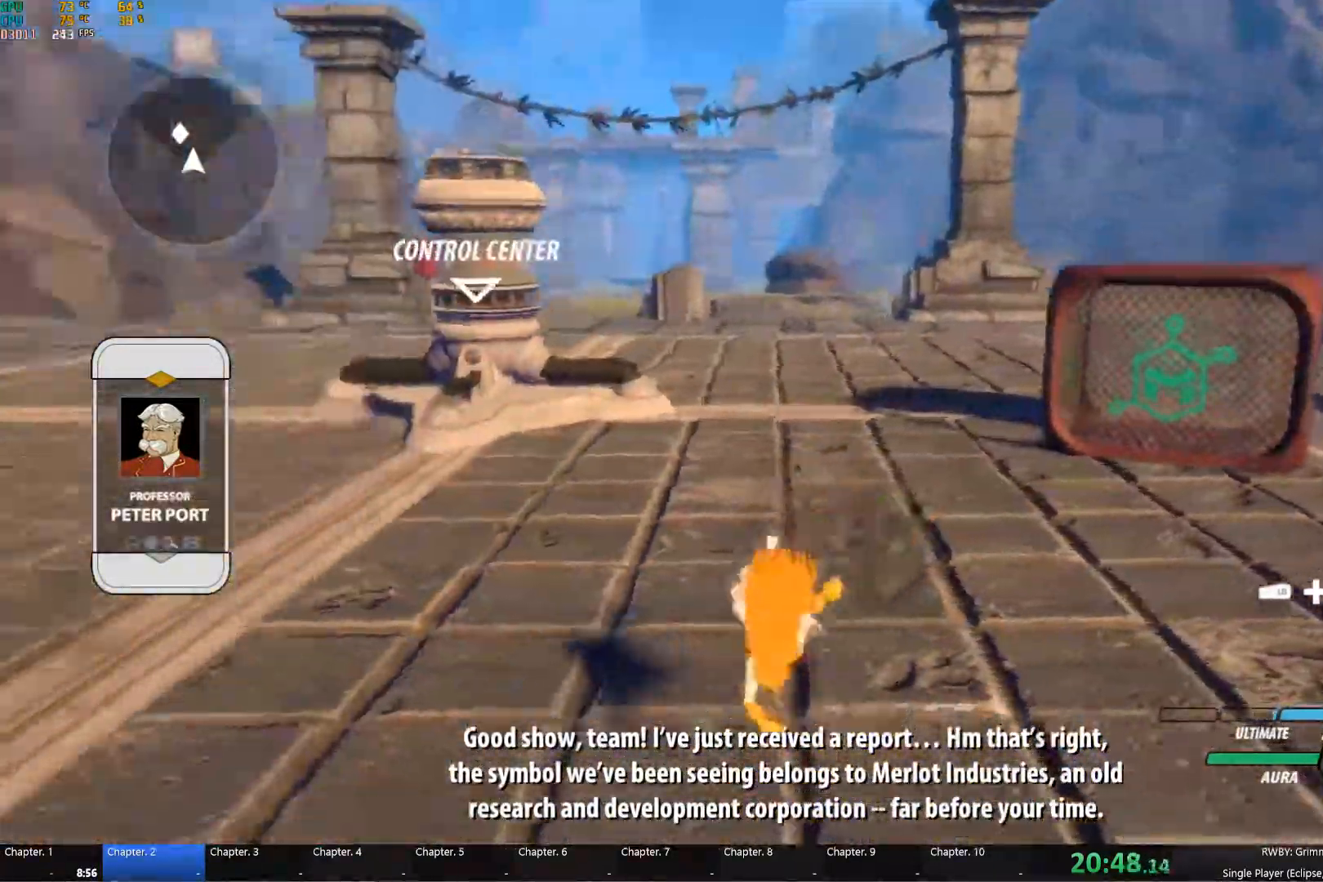
{"buttons": [], "left_stick": "up-right", "right_stick": "center", "events": [[150, "left_stick", "center"], [183, "right_stick", "center"], [250, "A", "down"], [267, "R2", "down"], [267, "left_stick", "up-right"], [417, "B", "down"], [433, "A", "up"], [466, "R2", "up"], [483, "B", "up"]]}
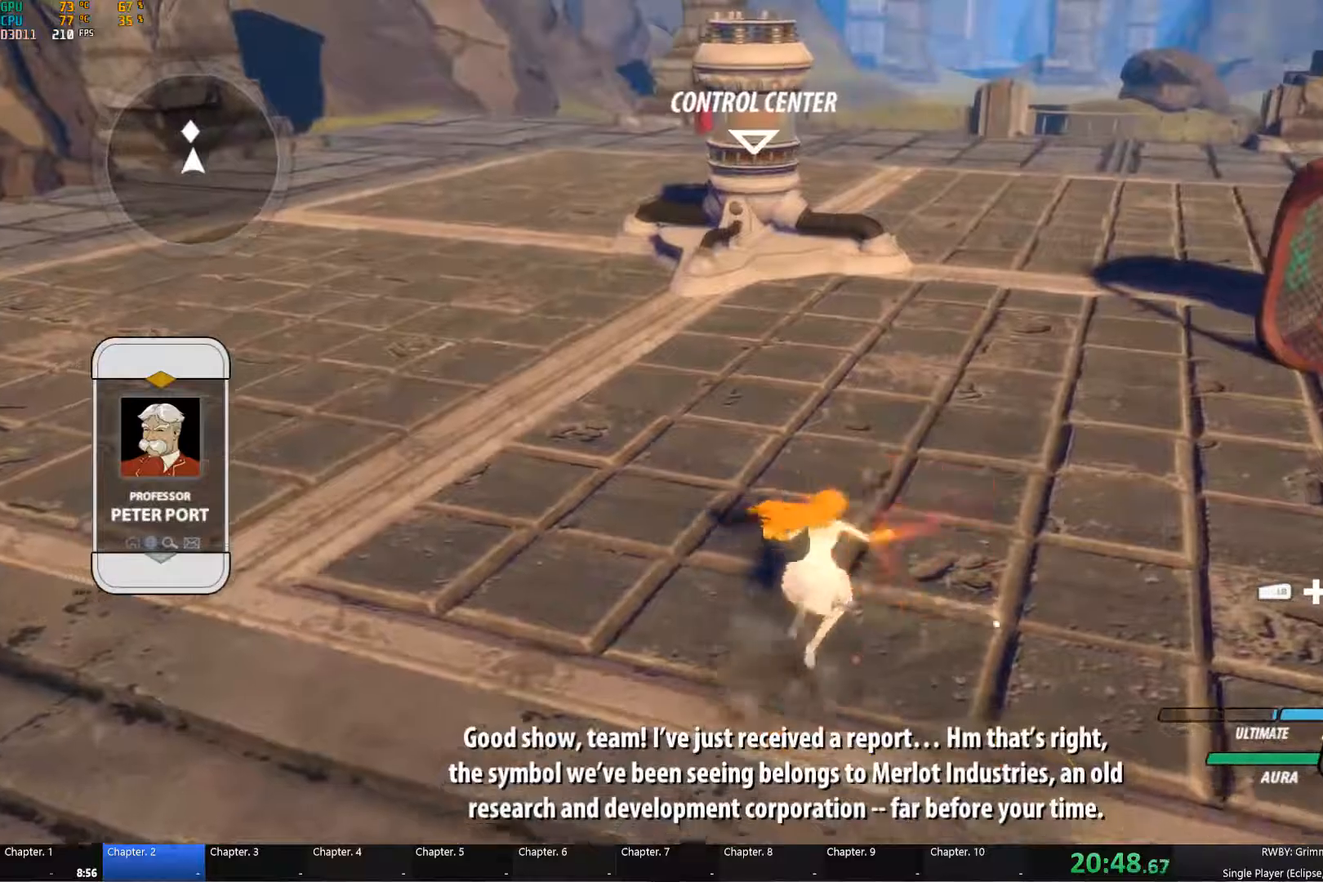
{"buttons": ["B", "R2"], "left_stick": "up-right", "right_stick": "center", "events": [[33, "A", "down"], [33, "R2", "down"], [167, "B", "down"], [183, "A", "up"], [217, "R2", "up"], [267, "B", "up"], [333, "A", "down"], [333, "R2", "down"], [467, "A", "up"], [467, "B", "down"]]}
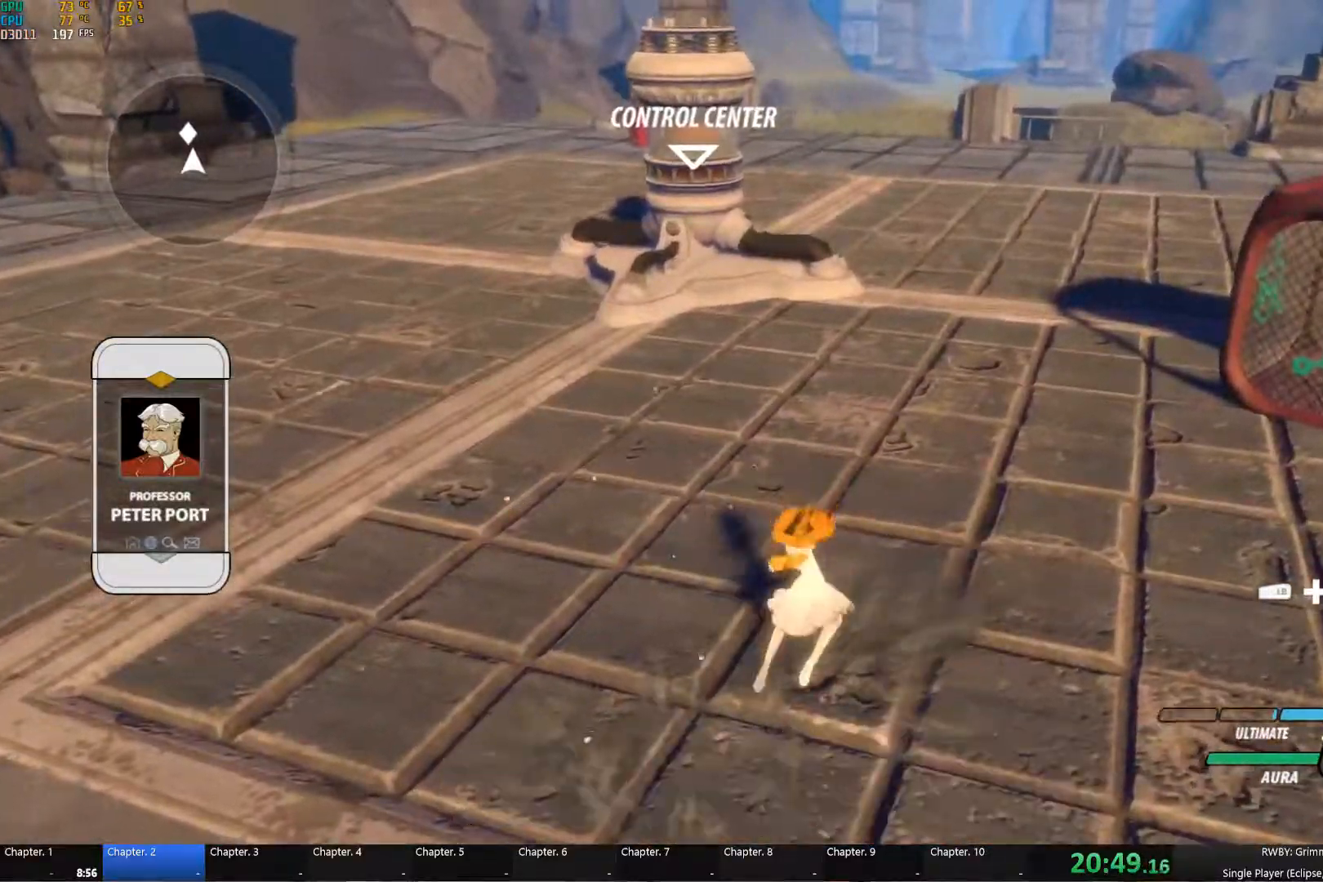
{"buttons": [], "left_stick": "center", "right_stick": "center", "events": [[67, "B", "up"], [67, "R2", "up"], [67, "left_stick", "up"], [183, "A", "down"], [183, "Y", "down"], [217, "left_stick", "center"], [300, "A", "up"], [300, "Y", "up"], [333, "B", "down"], [400, "A", "down"], [400, "Y", "down"], [467, "B", "up"], [467, "Y", "up"], [483, "A", "up"]]}
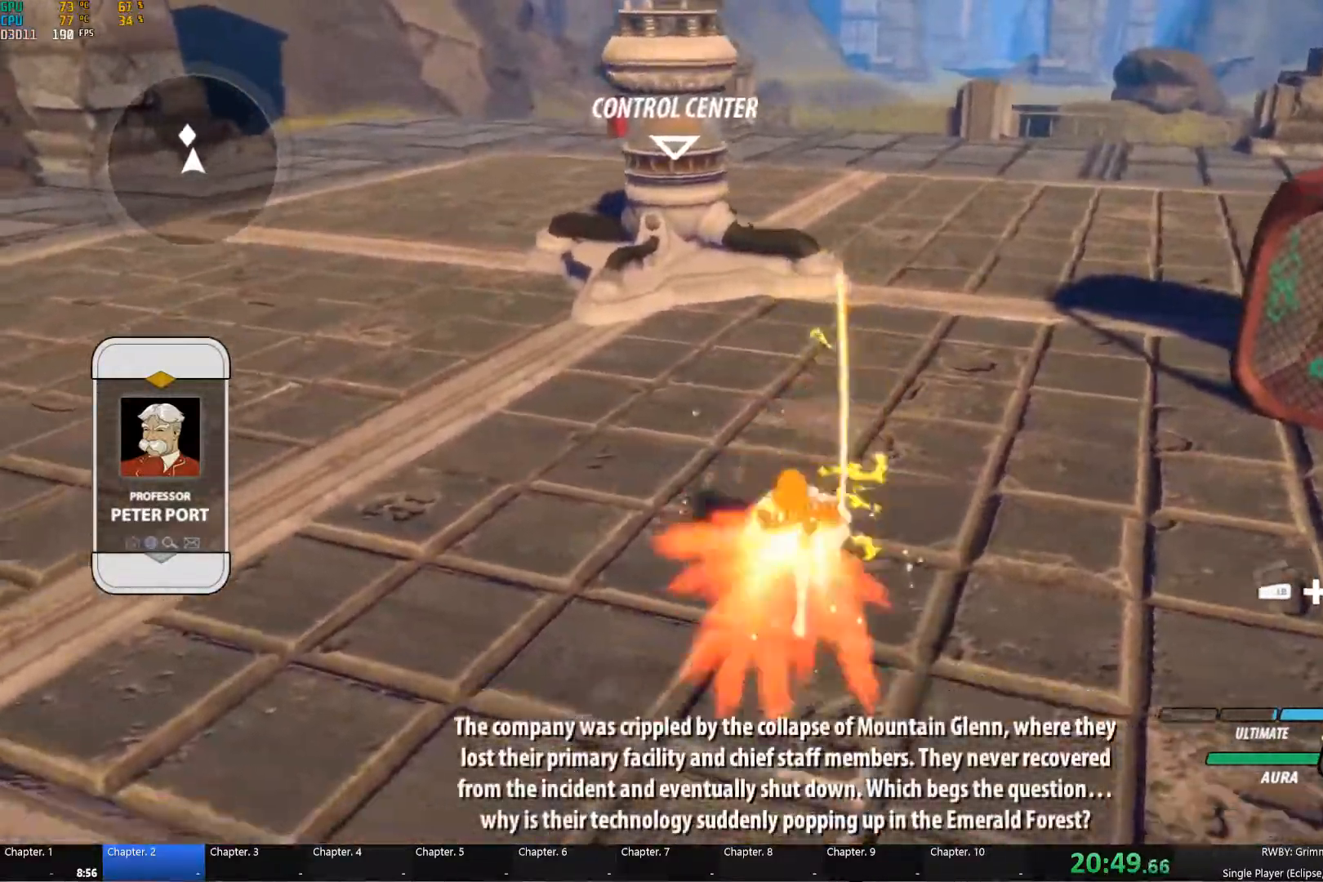
{"buttons": ["A", "Y"], "left_stick": "center", "right_stick": "center", "events": [[50, "B", "down"], [83, "A", "down"], [83, "Y", "down"], [150, "Y", "up"], [167, "A", "up"], [167, "B", "up"], [217, "B", "down"], [267, "A", "down"], [283, "Y", "down"], [317, "B", "up"], [333, "Y", "up"], [350, "A", "up"], [400, "B", "down"], [450, "A", "down"], [467, "Y", "down"], [483, "B", "up"]]}
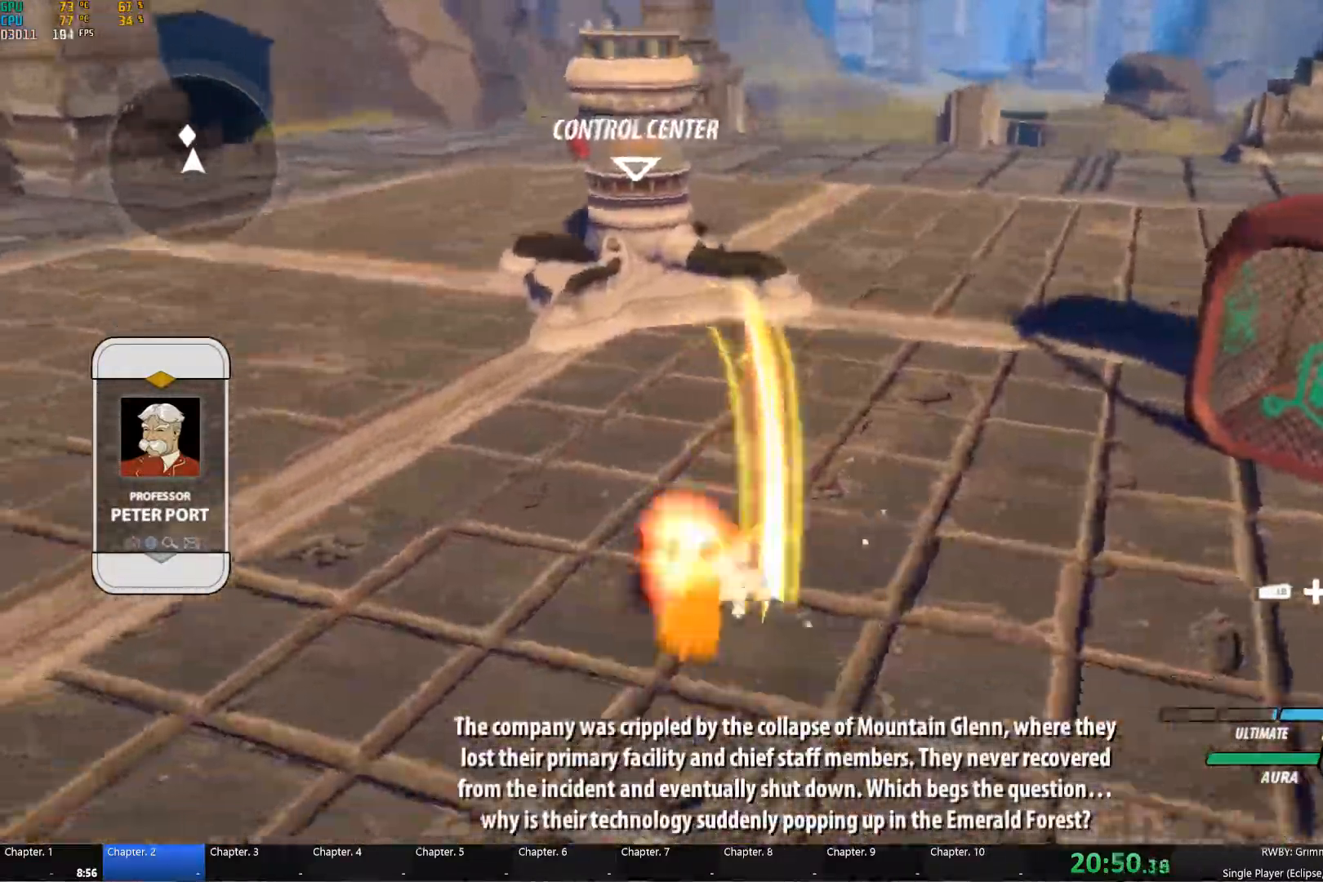
{"buttons": ["B"], "left_stick": "center", "right_stick": "center", "events": [[17, "A", "up"], [17, "Y", "up"], [67, "B", "down"], [133, "A", "down"], [150, "Y", "down"], [183, "B", "up"], [200, "A", "up"], [200, "Y", "up"], [267, "B", "down"], [317, "A", "down"], [317, "Y", "down"], [350, "B", "up"], [383, "Y", "up"], [400, "A", "up"], [467, "B", "down"]]}
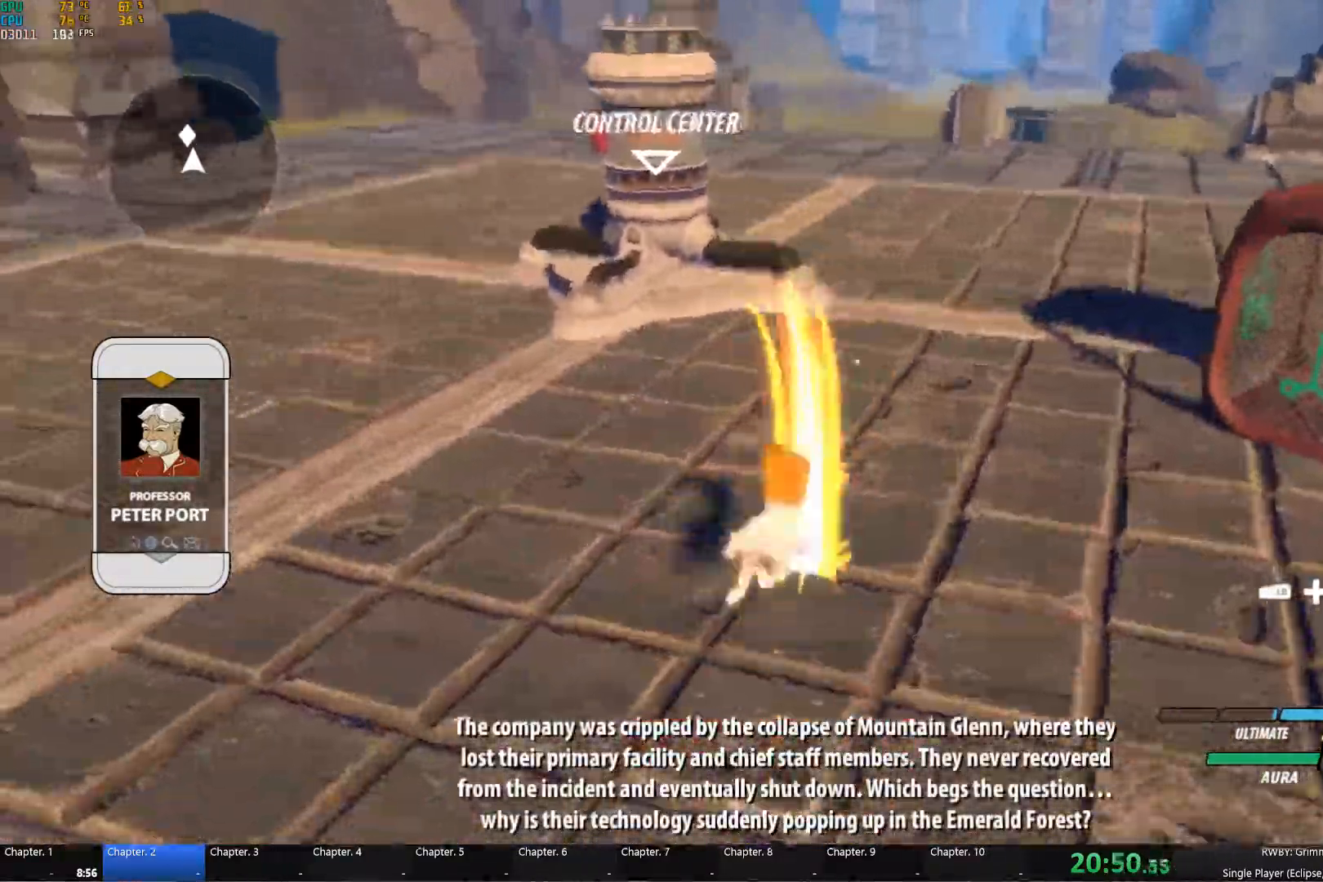
{"buttons": [], "left_stick": "left", "right_stick": "center", "events": [[100, "B", "up"], [117, "left_stick", "left"], [150, "L1", "down"], [283, "L1", "up"]]}
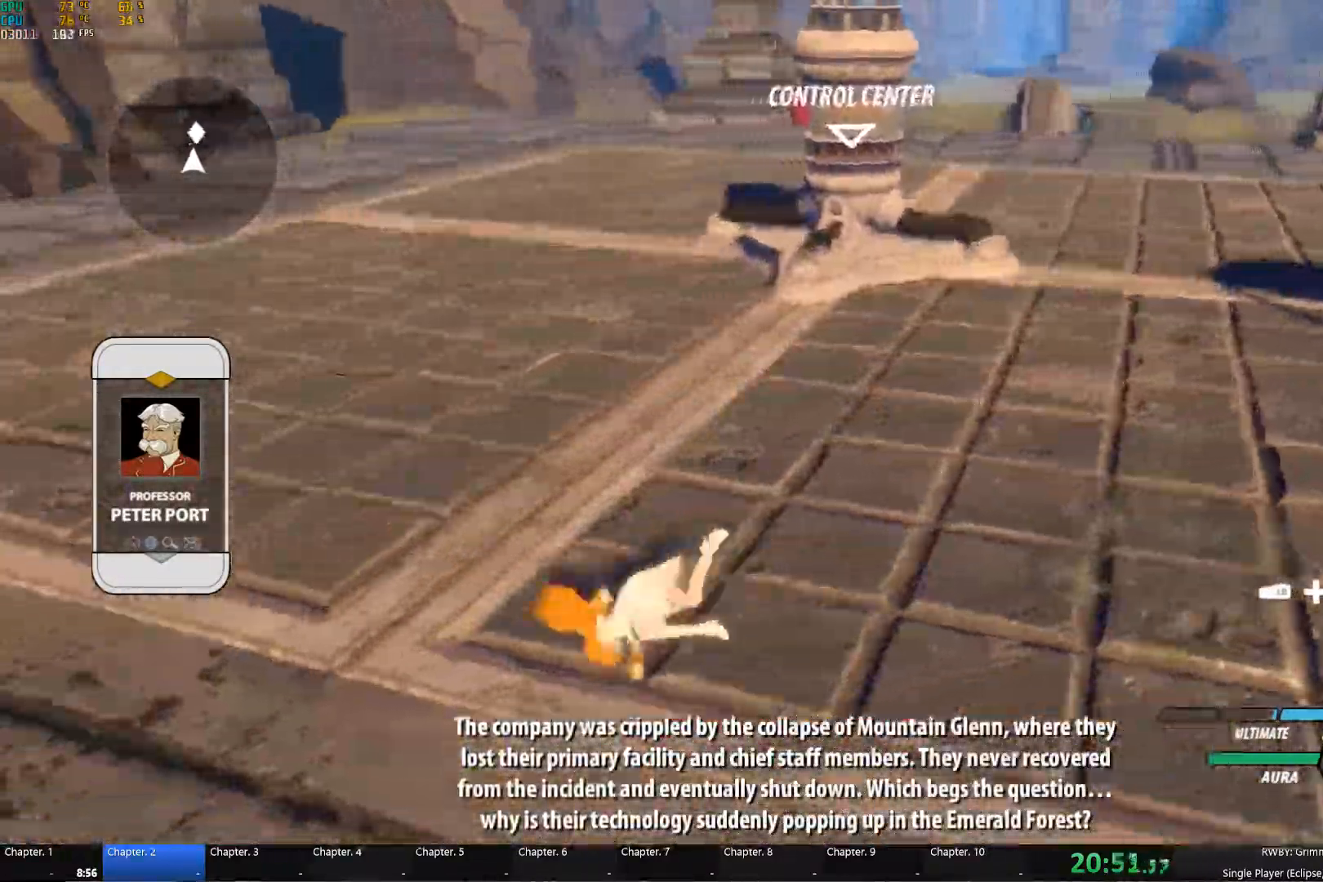
{"buttons": ["A", "Y"], "left_stick": "center", "right_stick": "center", "events": [[83, "left_stick", "up"], [267, "left_stick", "center"], [450, "A", "down"], [450, "Y", "down"]]}
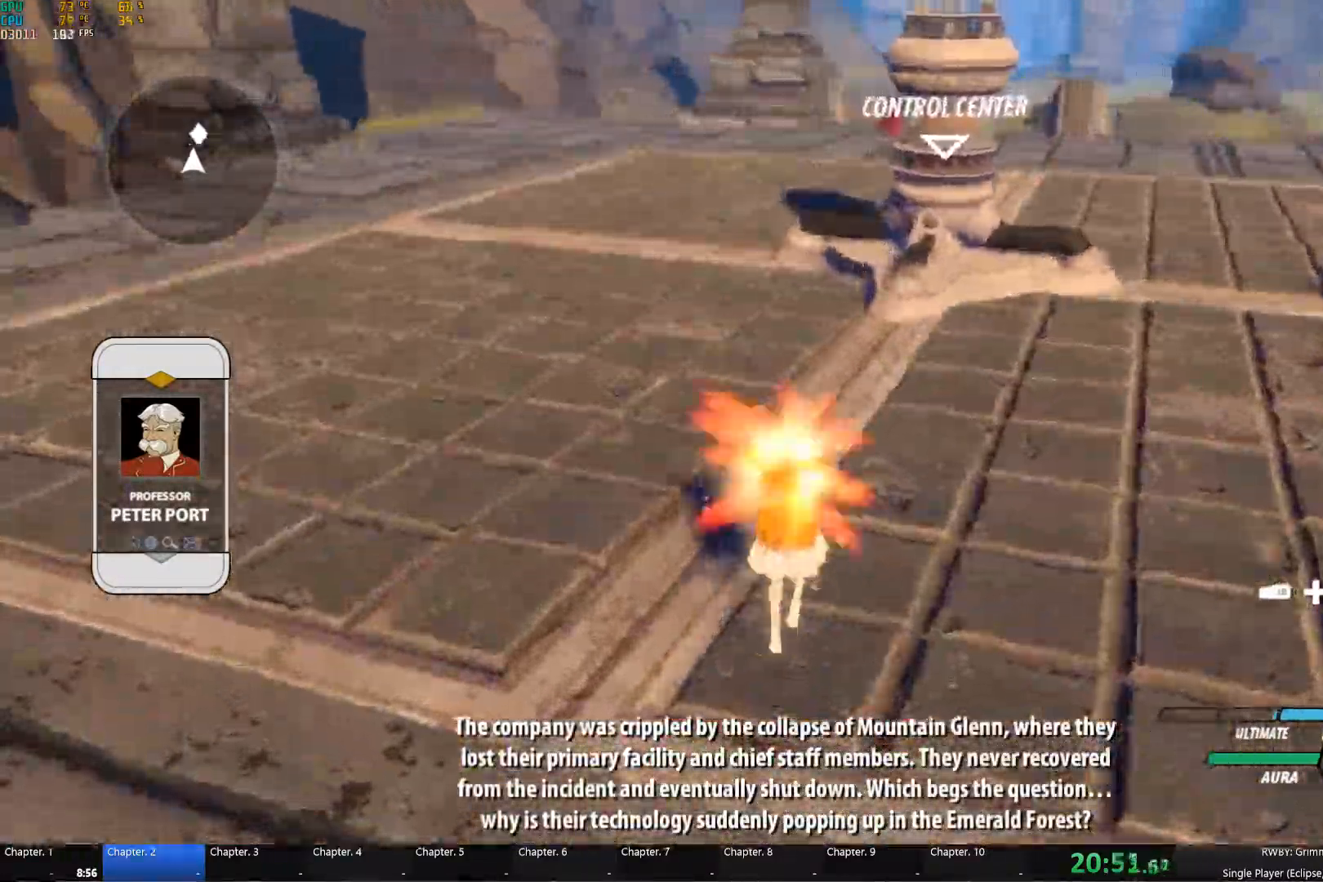
{"buttons": ["B"], "left_stick": "center", "right_stick": "center", "events": [[50, "A", "up"], [50, "Y", "up"], [100, "B", "down"], [150, "A", "down"], [150, "Y", "down"], [217, "A", "up"], [217, "B", "up"], [217, "Y", "up"], [300, "B", "down"], [350, "A", "down"], [350, "Y", "down"], [400, "B", "up"], [417, "Y", "up"], [433, "A", "up"], [467, "B", "down"]]}
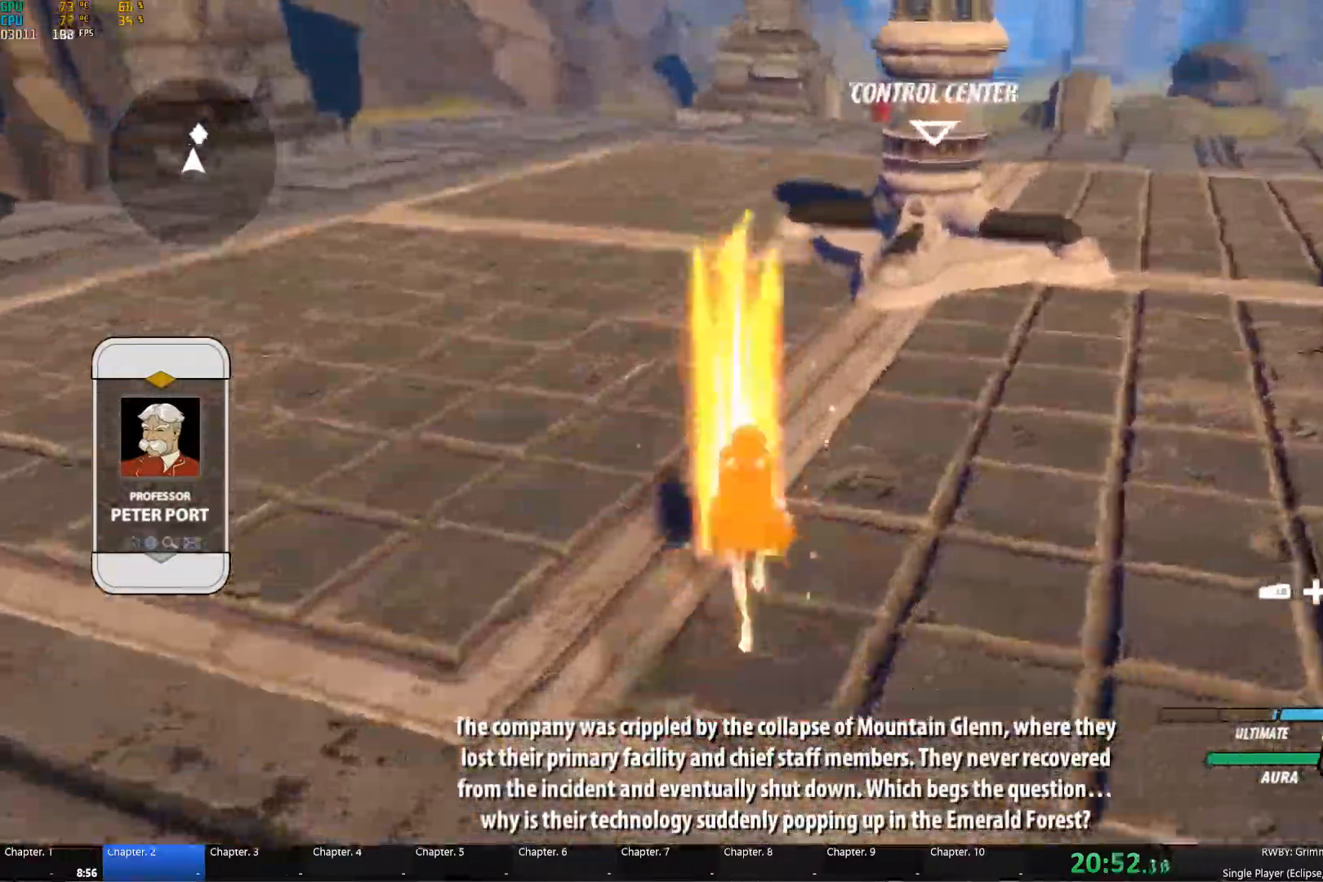
{"buttons": ["B"], "left_stick": "center", "right_stick": "center", "events": [[17, "A", "down"], [33, "Y", "down"], [67, "B", "up"], [83, "A", "up"], [83, "Y", "up"], [150, "B", "down"], [200, "A", "down"], [200, "Y", "down"], [250, "B", "up"], [267, "A", "up"], [267, "Y", "up"], [333, "B", "down"], [367, "A", "down"], [383, "Y", "down"], [417, "B", "up"], [450, "A", "up"], [450, "Y", "up"], [500, "B", "down"]]}
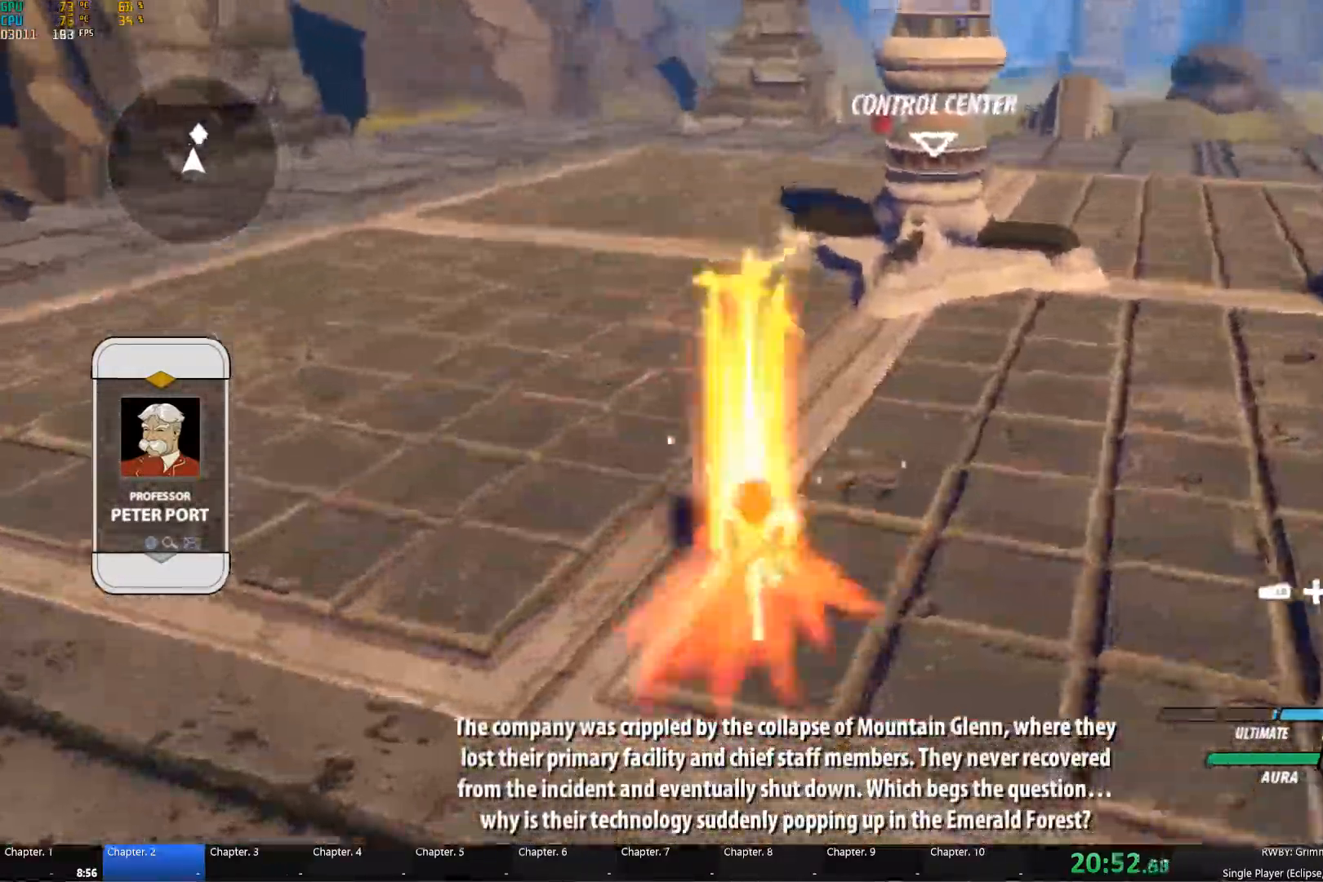
{"buttons": ["L1"], "left_stick": "left", "right_stick": "center", "events": [[50, "A", "down"], [67, "Y", "down"], [100, "B", "up"], [117, "A", "up"], [117, "Y", "up"], [183, "B", "down"], [333, "B", "up"], [367, "left_stick", "left"], [400, "L1", "down"]]}
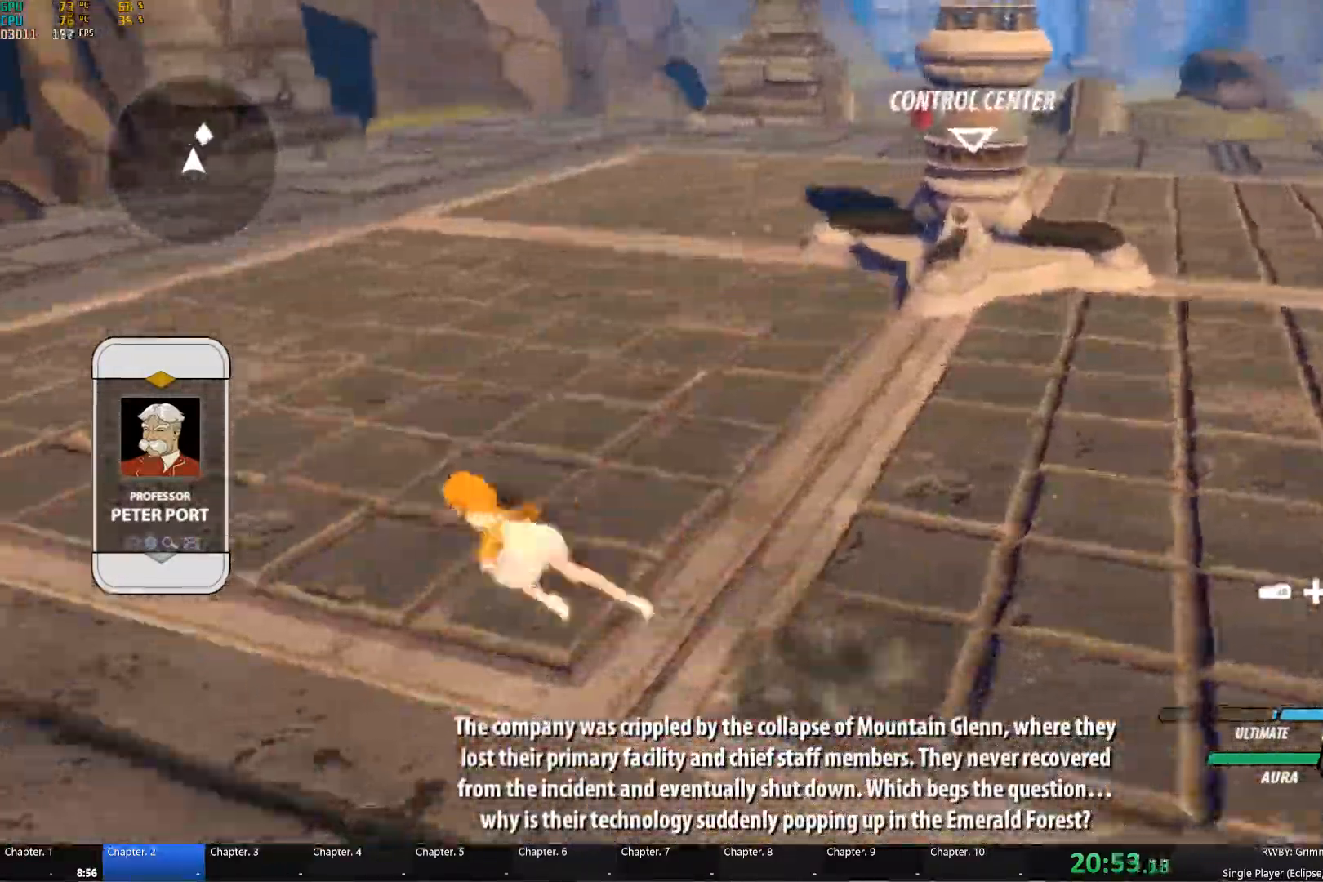
{"buttons": [], "left_stick": "up-left", "right_stick": "center", "events": [[17, "left_stick", "up-left"], [100, "L1", "up"], [167, "left_stick", "center"], [367, "left_stick", "up-left"]]}
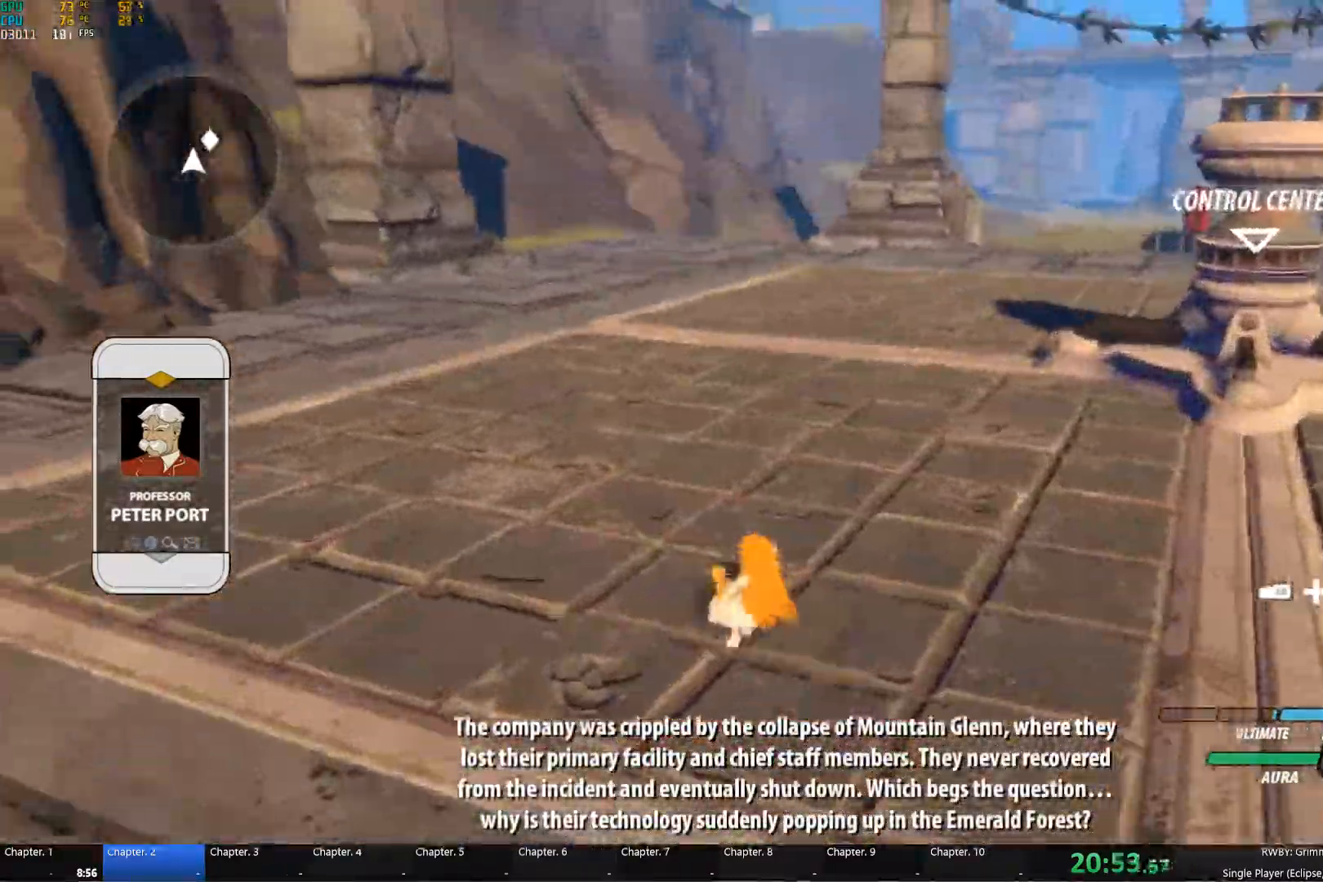
{"buttons": [], "left_stick": "center", "right_stick": "center", "events": [[17, "left_stick", "up"], [150, "left_stick", "center"], [200, "A", "down"], [217, "Y", "down"], [317, "A", "up"], [317, "Y", "up"], [367, "B", "down"], [417, "A", "down"], [434, "Y", "down"], [450, "B", "up"], [467, "Y", "up"], [484, "A", "up"]]}
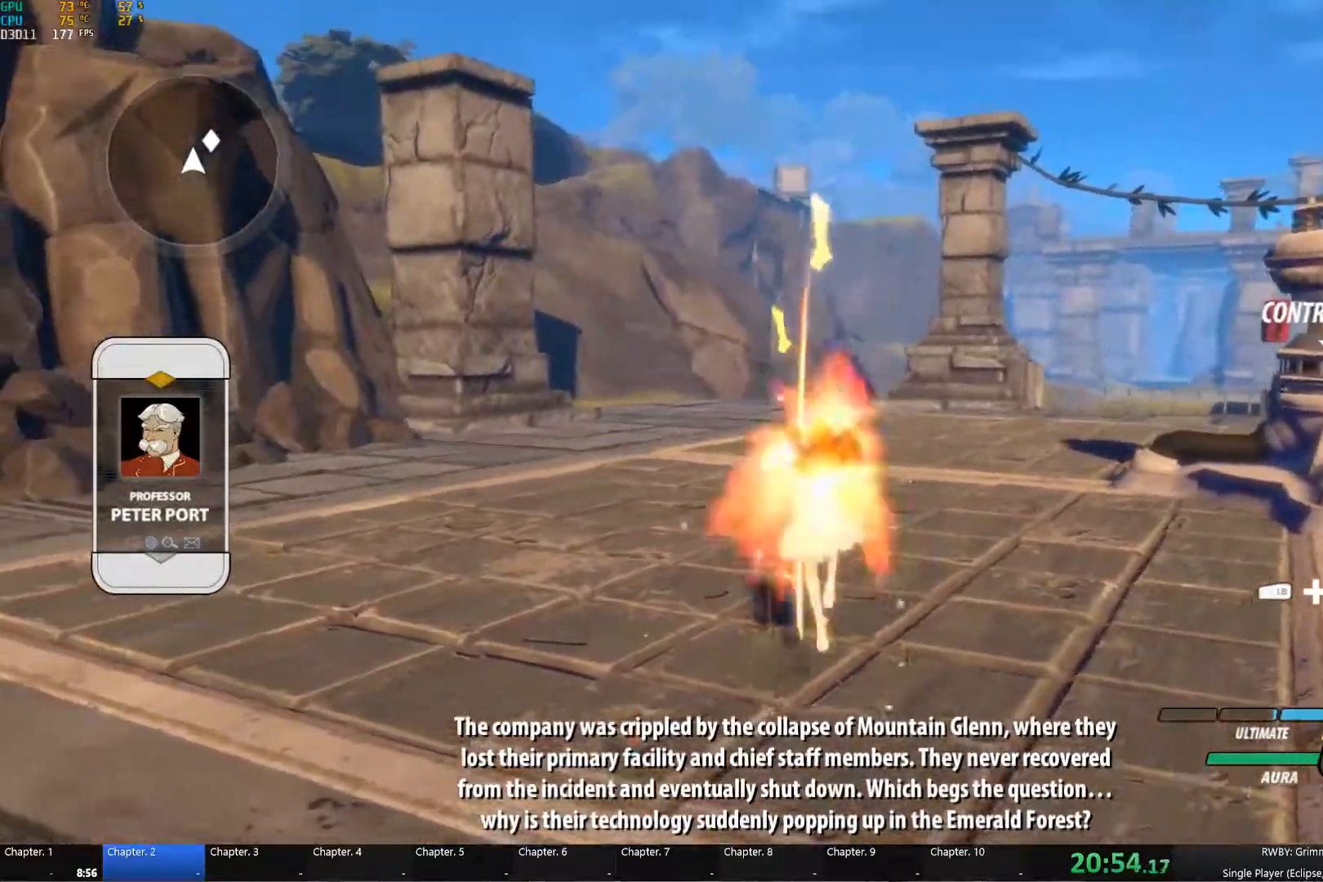
{"buttons": ["A", "B", "Y"], "left_stick": "center", "right_stick": "center", "events": [[50, "B", "down"], [117, "A", "down"], [117, "Y", "down"], [134, "B", "up"], [134, "Y", "up"], [184, "A", "up"], [250, "B", "down"], [284, "A", "down"], [284, "Y", "down"], [350, "A", "up"], [350, "B", "up"], [350, "Y", "up"], [434, "B", "down"], [450, "A", "down"], [450, "Y", "down"]]}